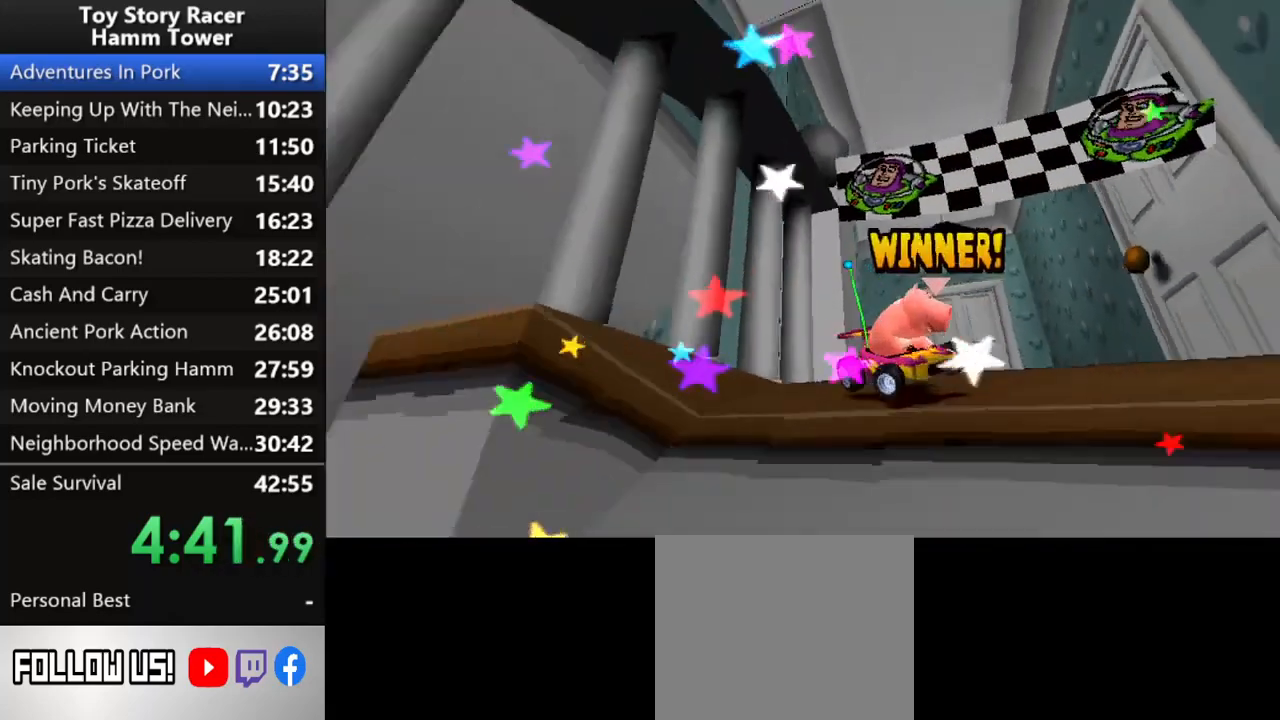
Gameplay with a controller (PlayStation layout); each line is a JSON object with the inputs held at the frame after it. "events" lists button and stick changes between this image and that frame as [ms after this image, input, new state], when the widget could be followed in between. Not read: L1 L3 R1 R3 left_stick.
{"buttons": [], "right_stick": "center", "events": [[83, "CROSS", "up"], [150, "CROSS", "down"], [267, "CROSS", "up"], [350, "CROSS", "down"], [450, "CROSS", "up"]]}
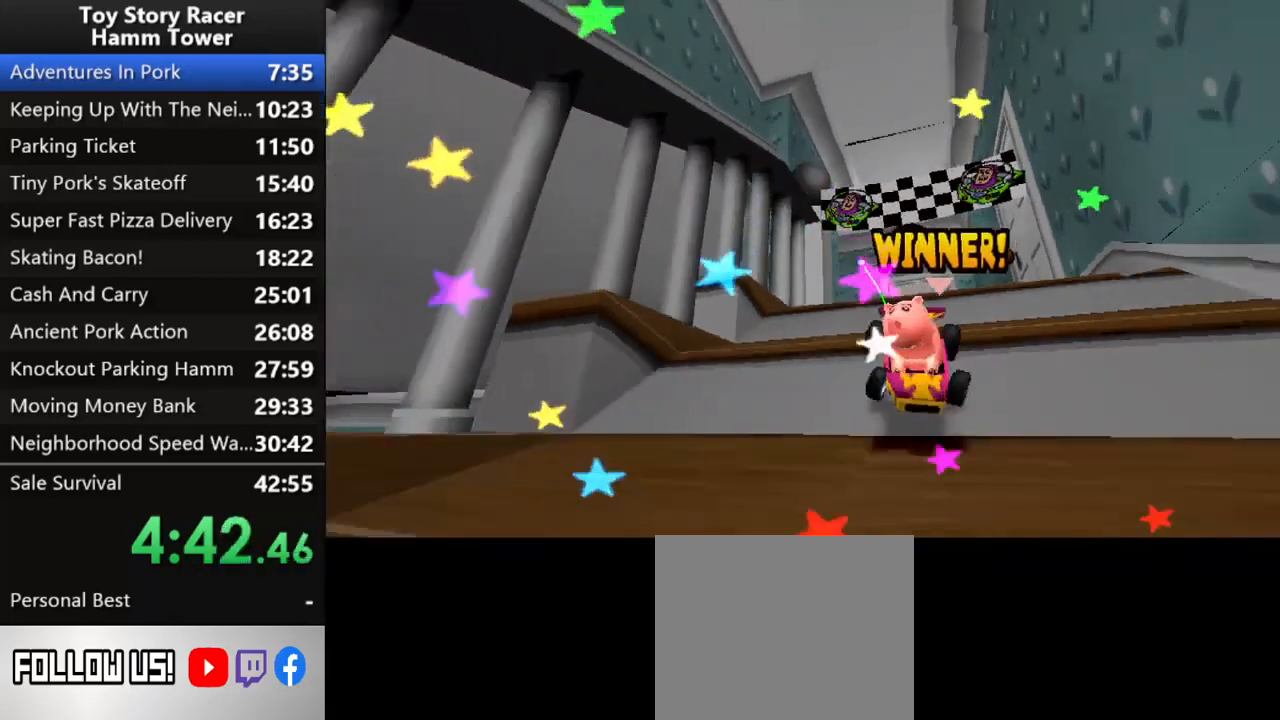
{"buttons": [], "right_stick": "center", "events": [[33, "CROSS", "down"], [117, "CROSS", "up"], [200, "CROSS", "down"], [300, "CROSS", "up"], [367, "CROSS", "down"], [467, "CROSS", "up"]]}
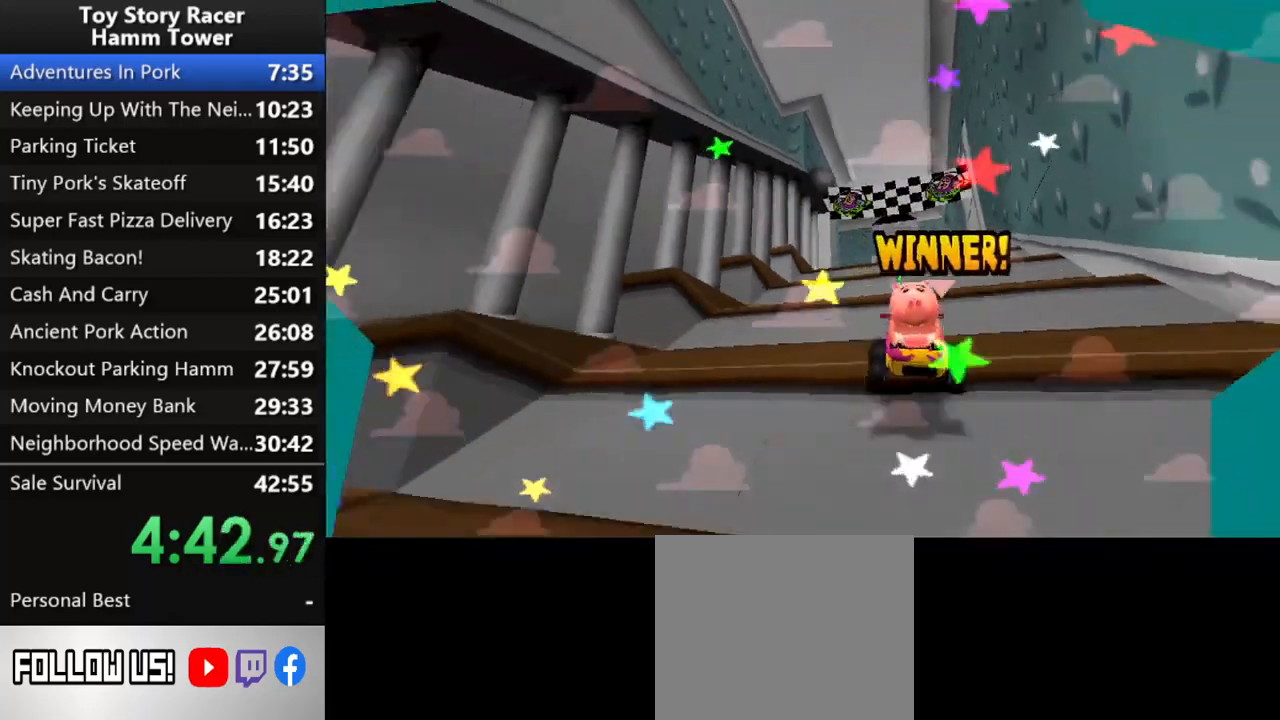
{"buttons": [], "right_stick": "center", "events": [[67, "CROSS", "down"], [150, "CROSS", "up"], [250, "CROSS", "down"], [317, "CROSS", "up"], [400, "CROSS", "down"], [483, "CROSS", "up"]]}
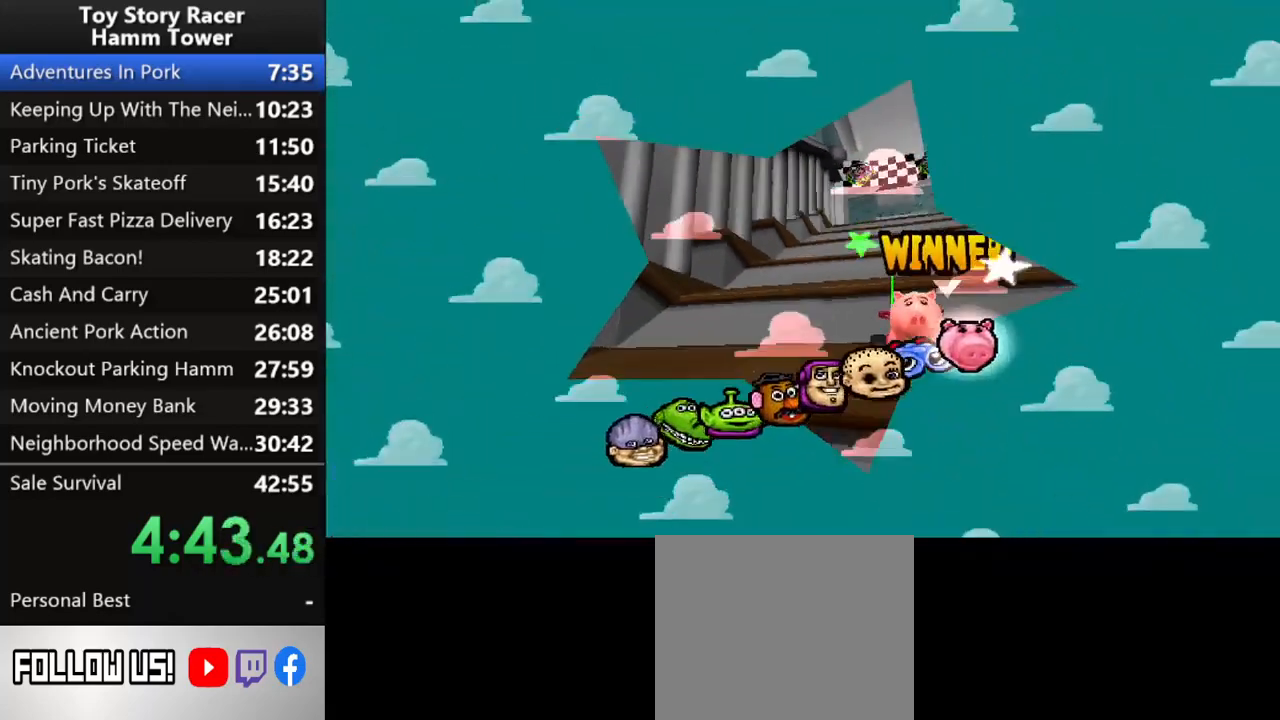
{"buttons": [], "right_stick": "center", "events": [[83, "CROSS", "down"], [167, "CROSS", "up"], [250, "CROSS", "down"], [333, "CROSS", "up"], [400, "CROSS", "down"], [500, "CROSS", "up"]]}
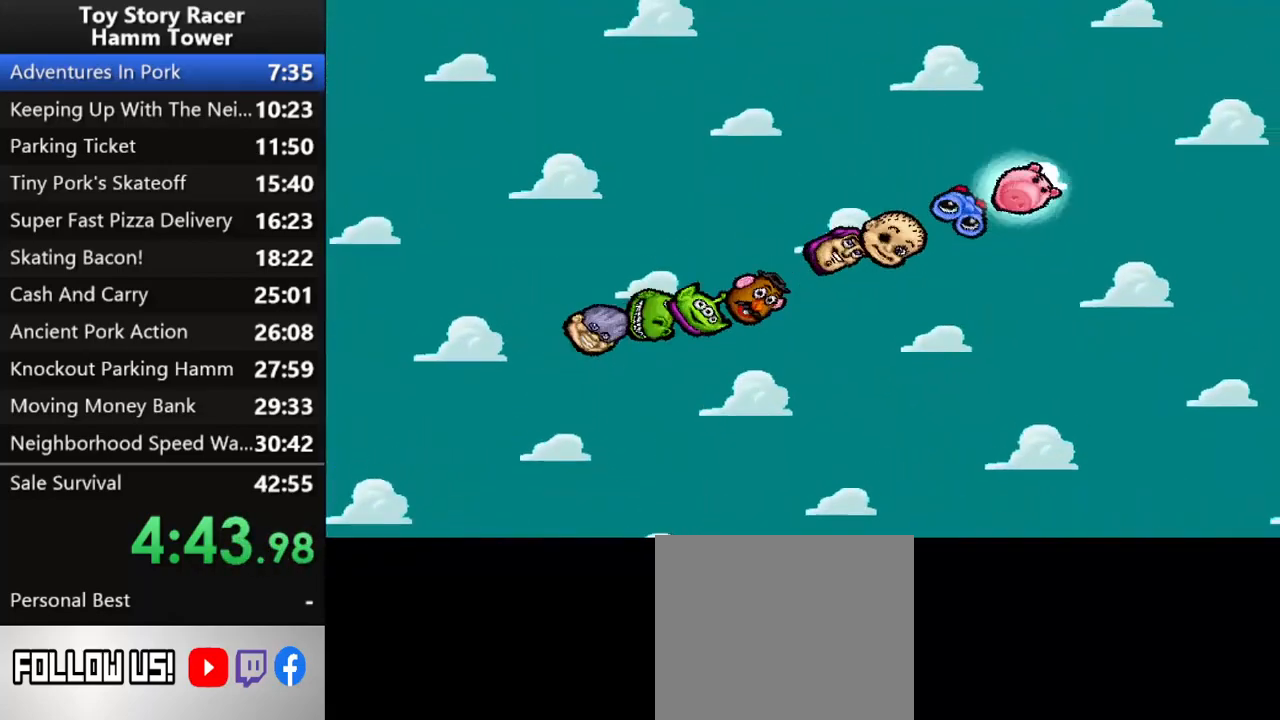
{"buttons": [], "right_stick": "center", "events": [[83, "CROSS", "down"], [167, "CROSS", "up"], [250, "CROSS", "down"], [333, "CROSS", "up"], [417, "CROSS", "down"], [500, "CROSS", "up"]]}
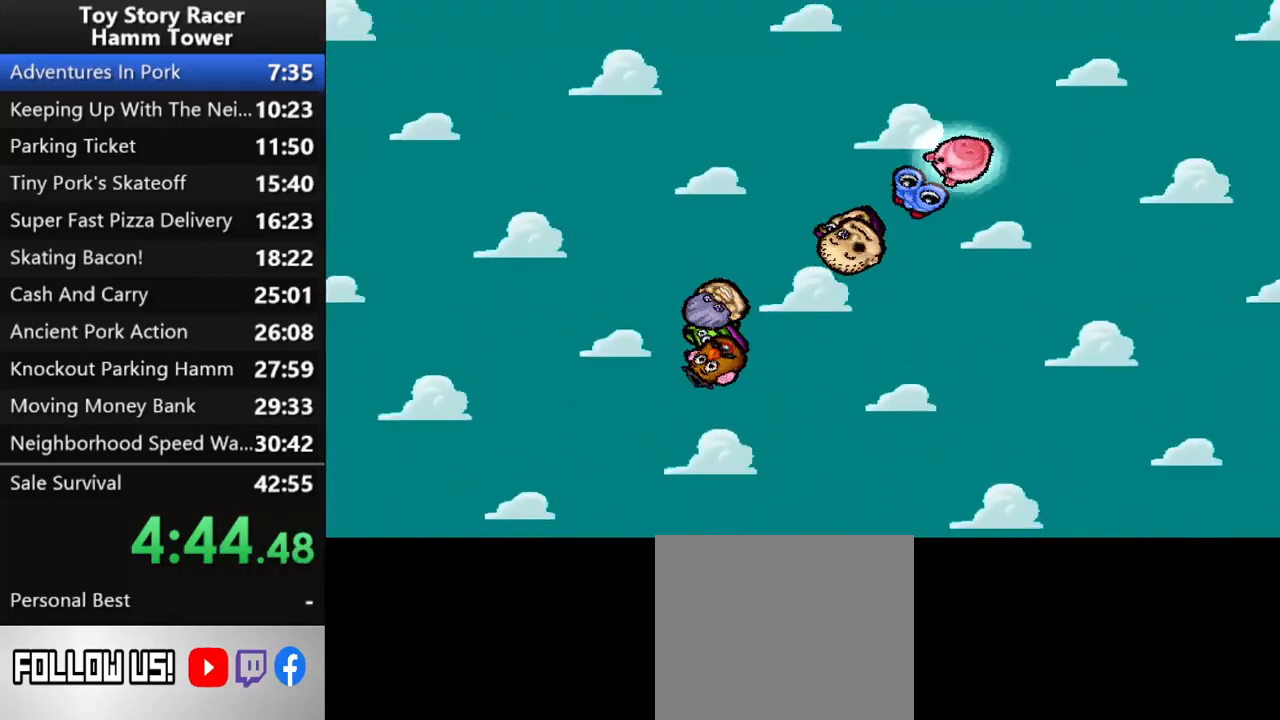
{"buttons": ["CROSS"], "right_stick": "center", "events": [[117, "CROSS", "down"], [167, "CROSS", "up"], [250, "CROSS", "down"], [350, "CROSS", "up"], [433, "CROSS", "down"]]}
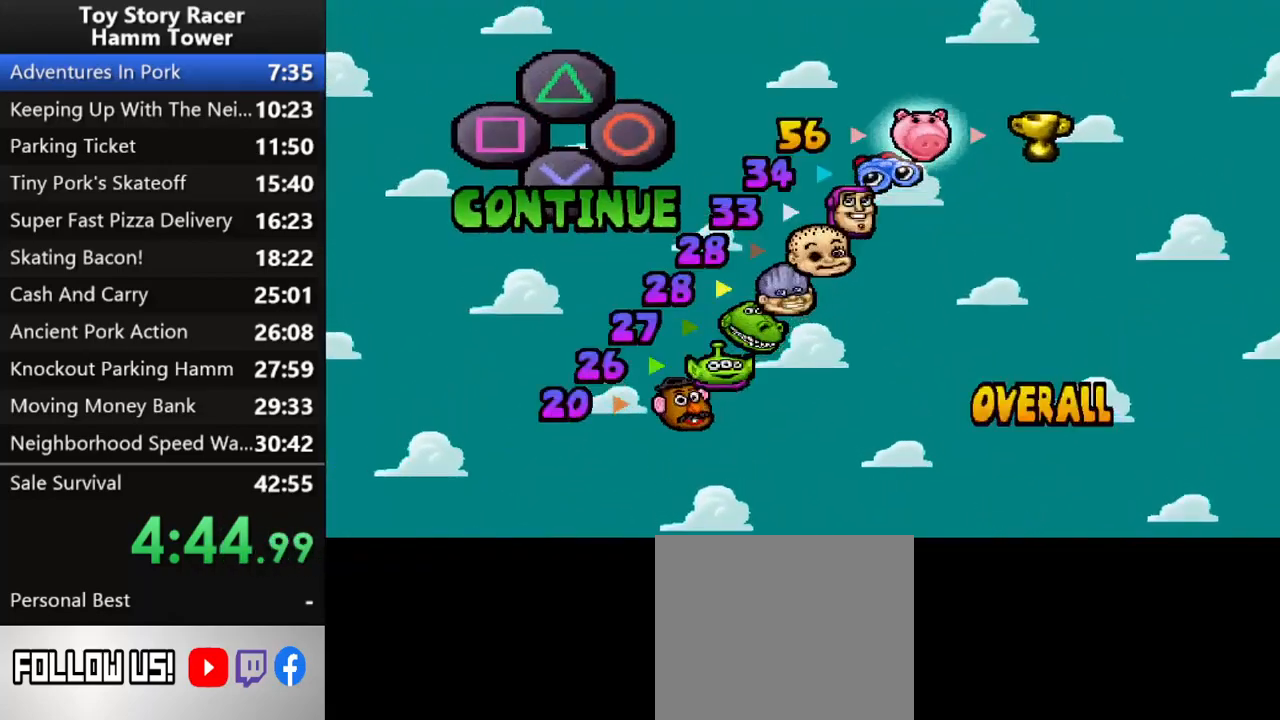
{"buttons": [], "right_stick": "center", "events": [[17, "CROSS", "up"], [100, "CROSS", "down"], [217, "CROSS", "up"]]}
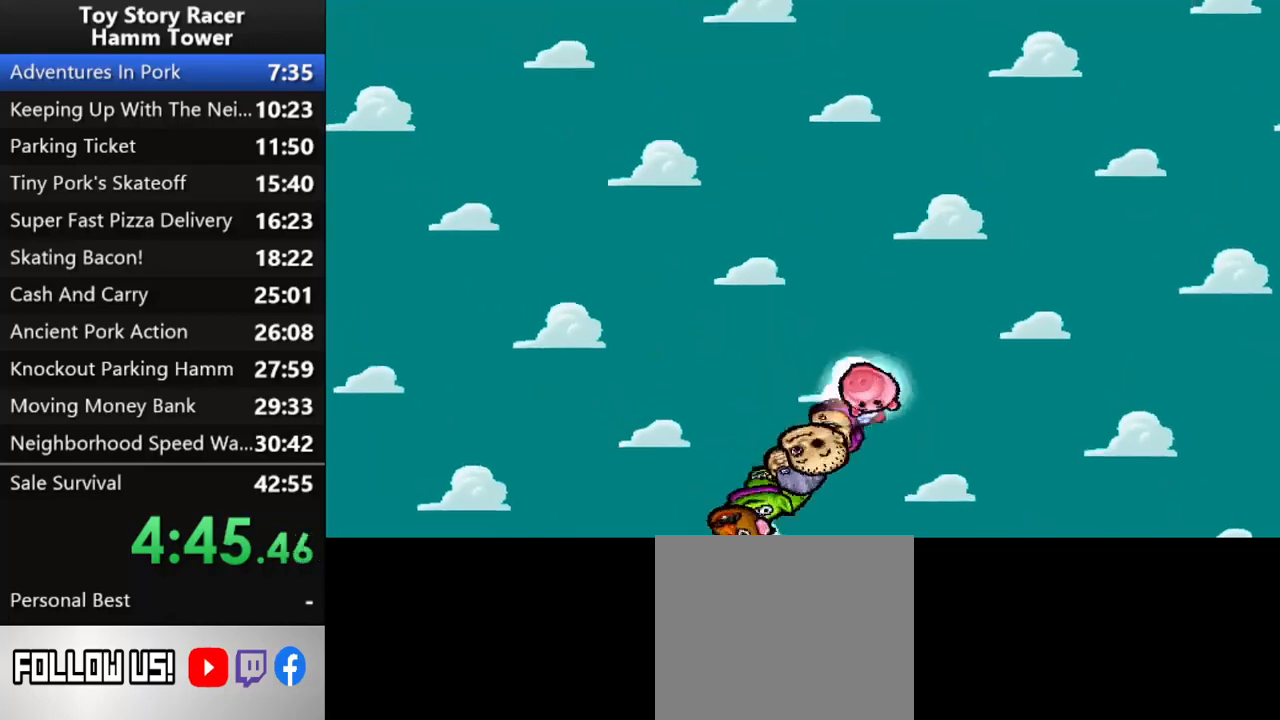
{"buttons": [], "right_stick": "center", "events": []}
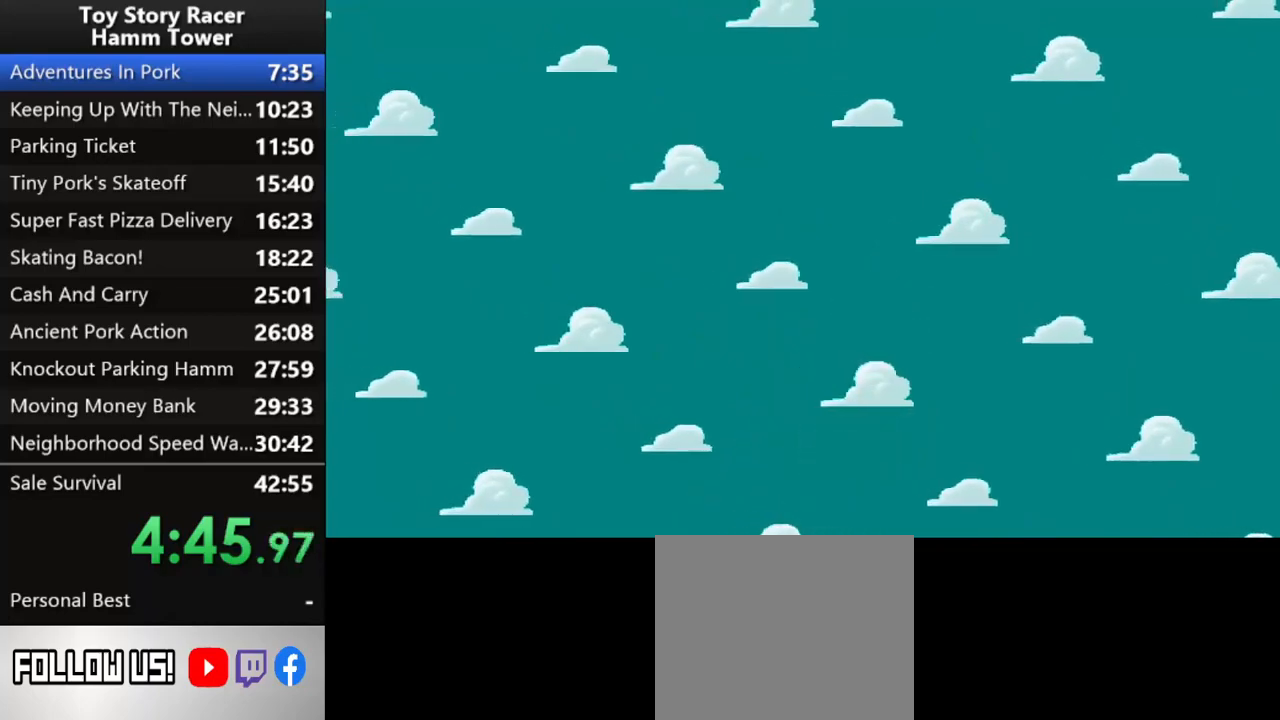
{"buttons": [], "right_stick": "center", "events": []}
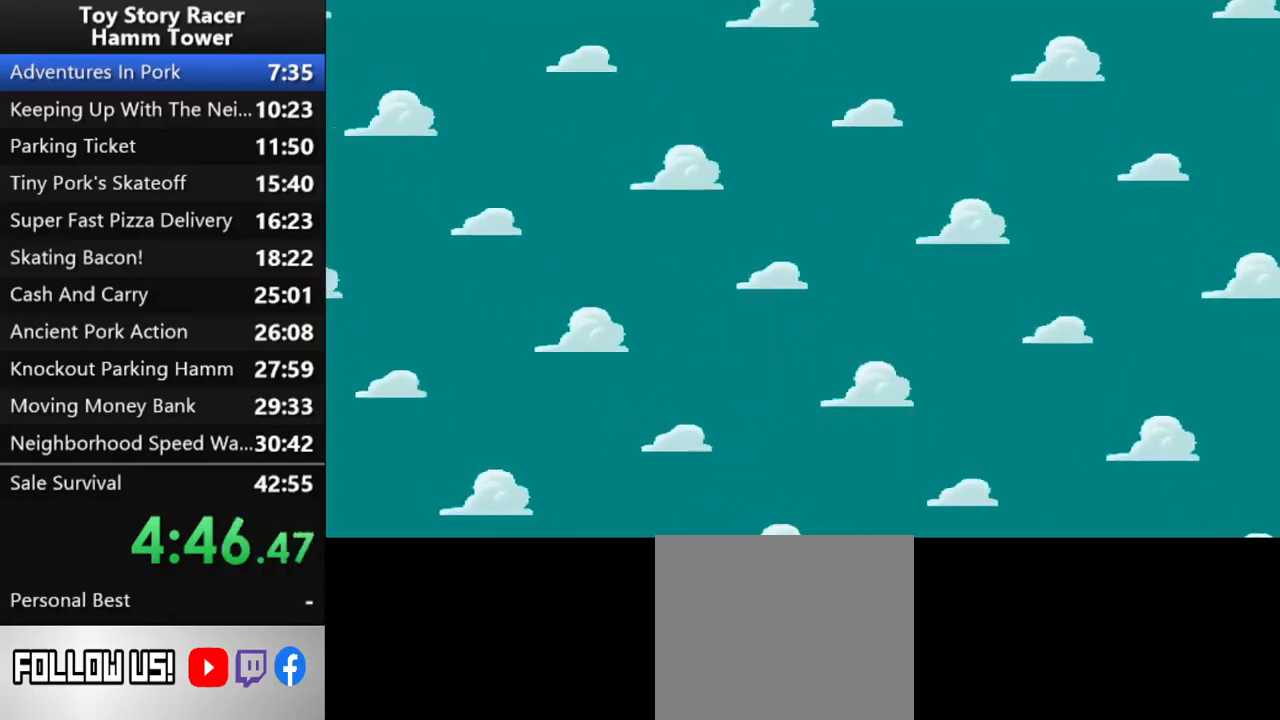
{"buttons": [], "right_stick": "center", "events": []}
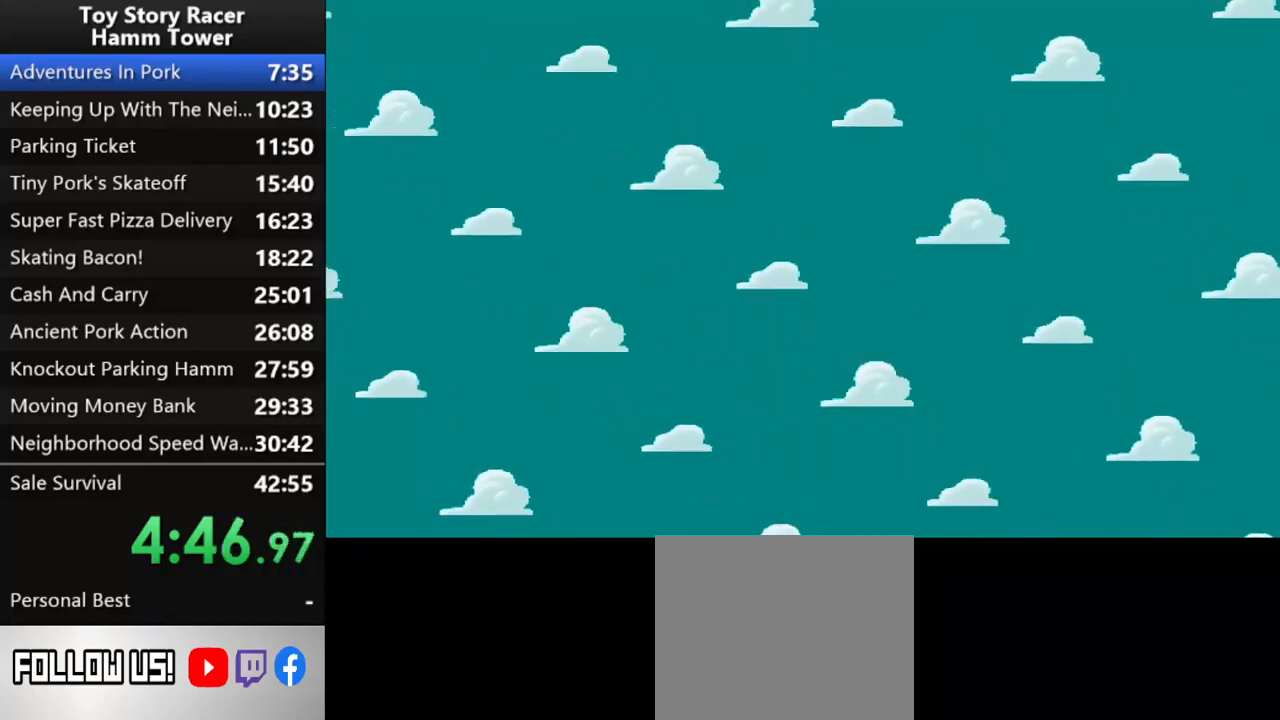
{"buttons": [], "right_stick": "center", "events": []}
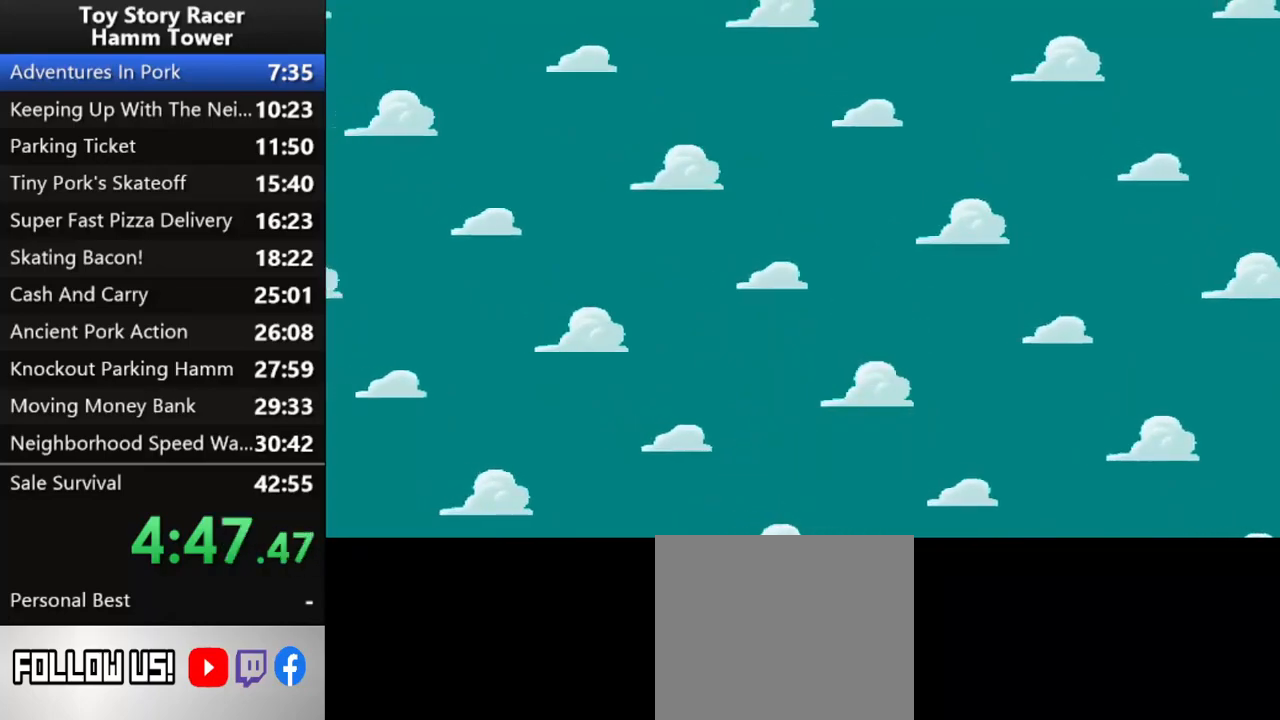
{"buttons": [], "right_stick": "center", "events": []}
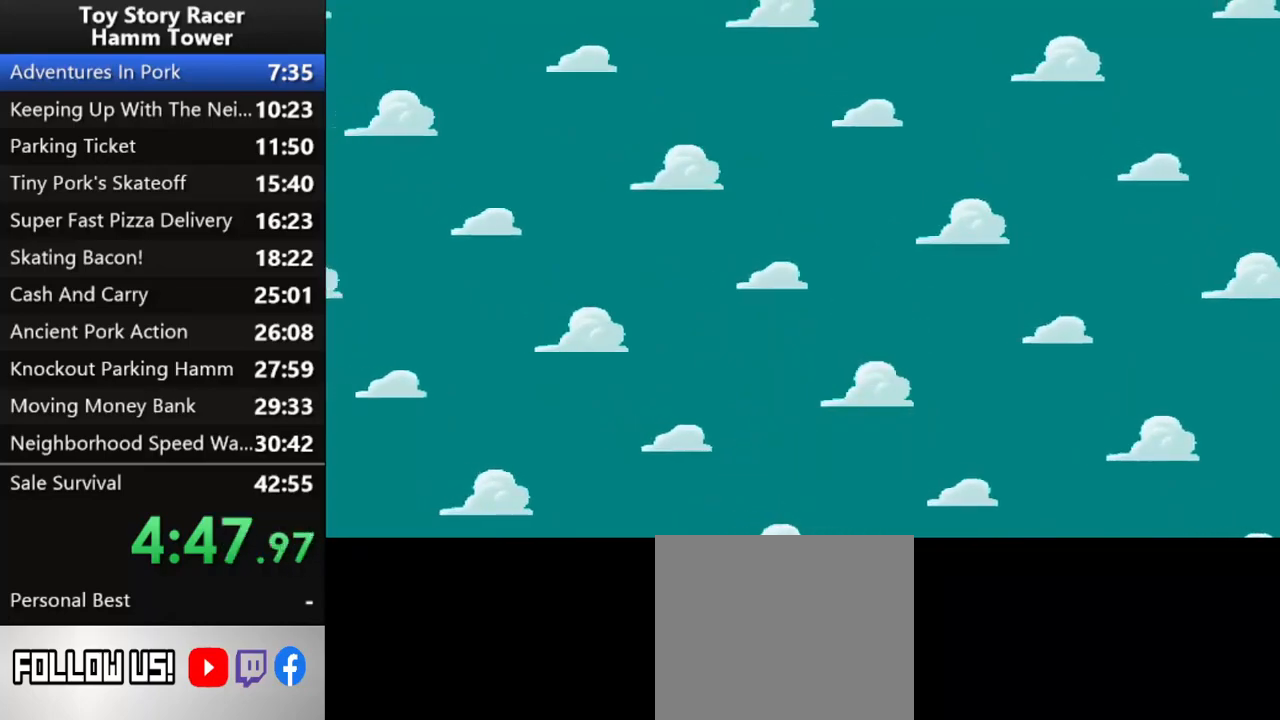
{"buttons": [], "right_stick": "center", "events": []}
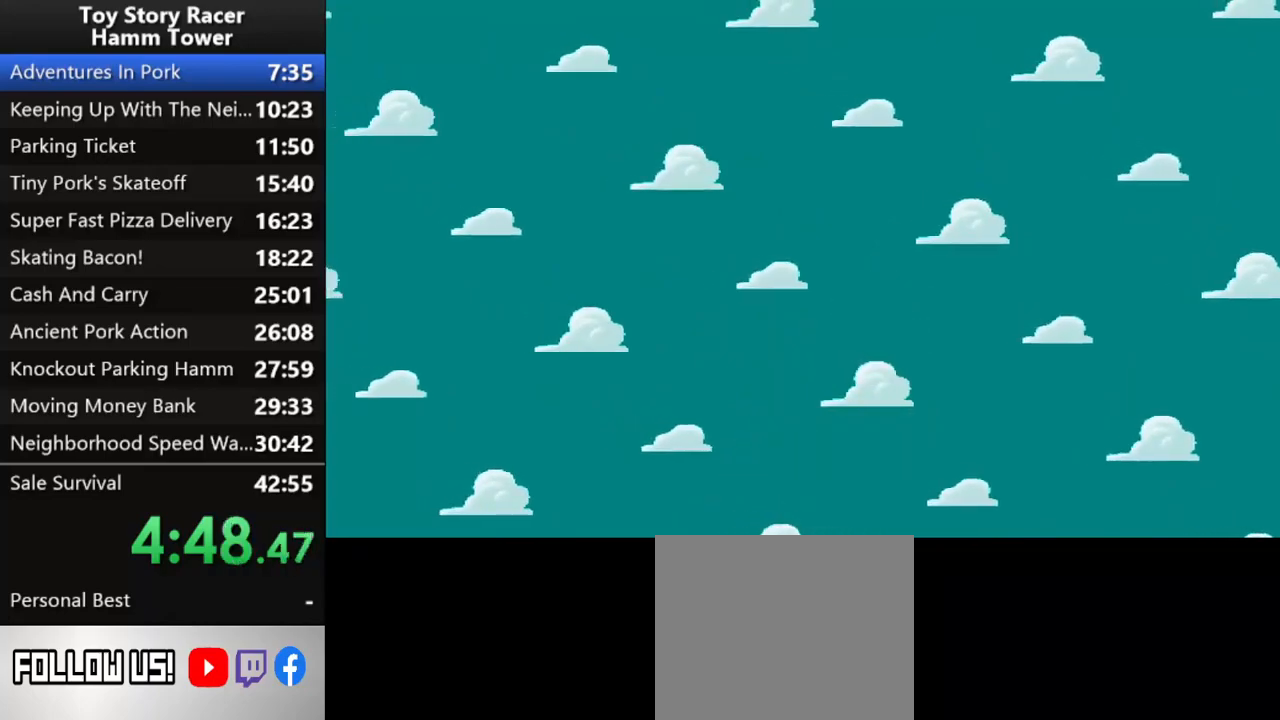
{"buttons": [], "right_stick": "center", "events": []}
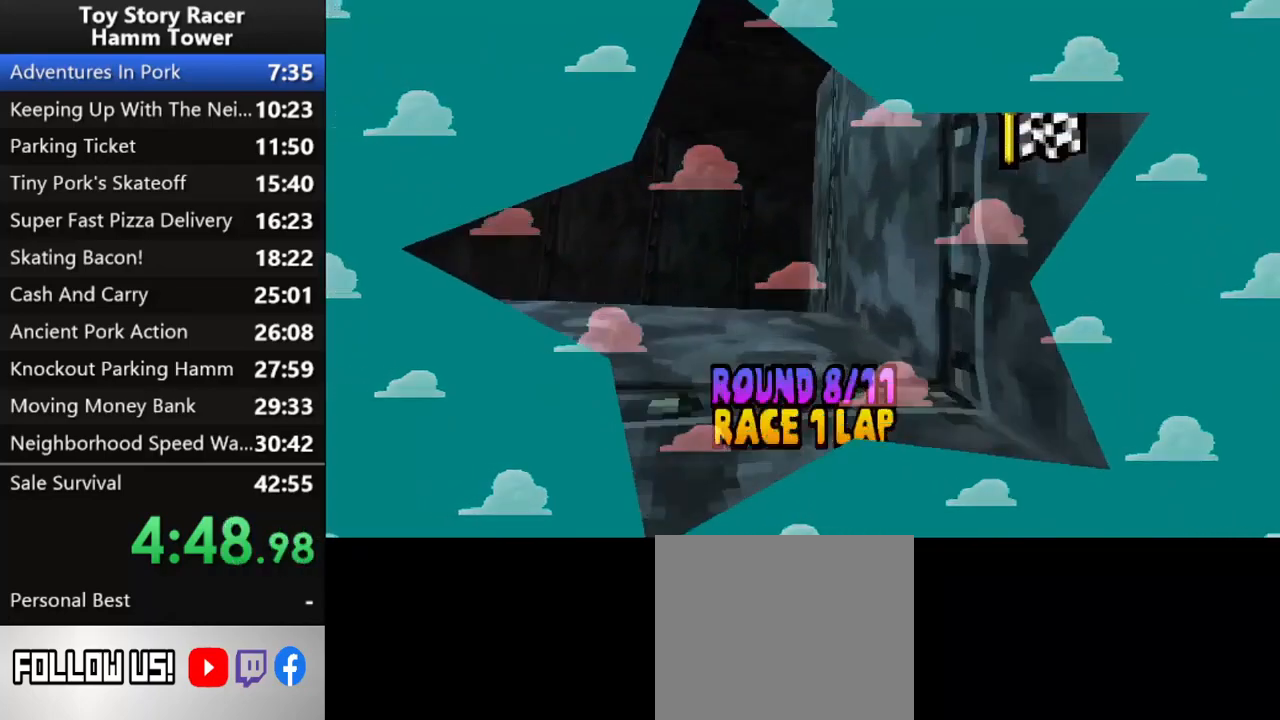
{"buttons": ["CROSS"], "right_stick": "center", "events": [[133, "CROSS", "down"], [200, "CROSS", "up"], [300, "CROSS", "down"], [417, "CROSS", "up"], [467, "CROSS", "down"]]}
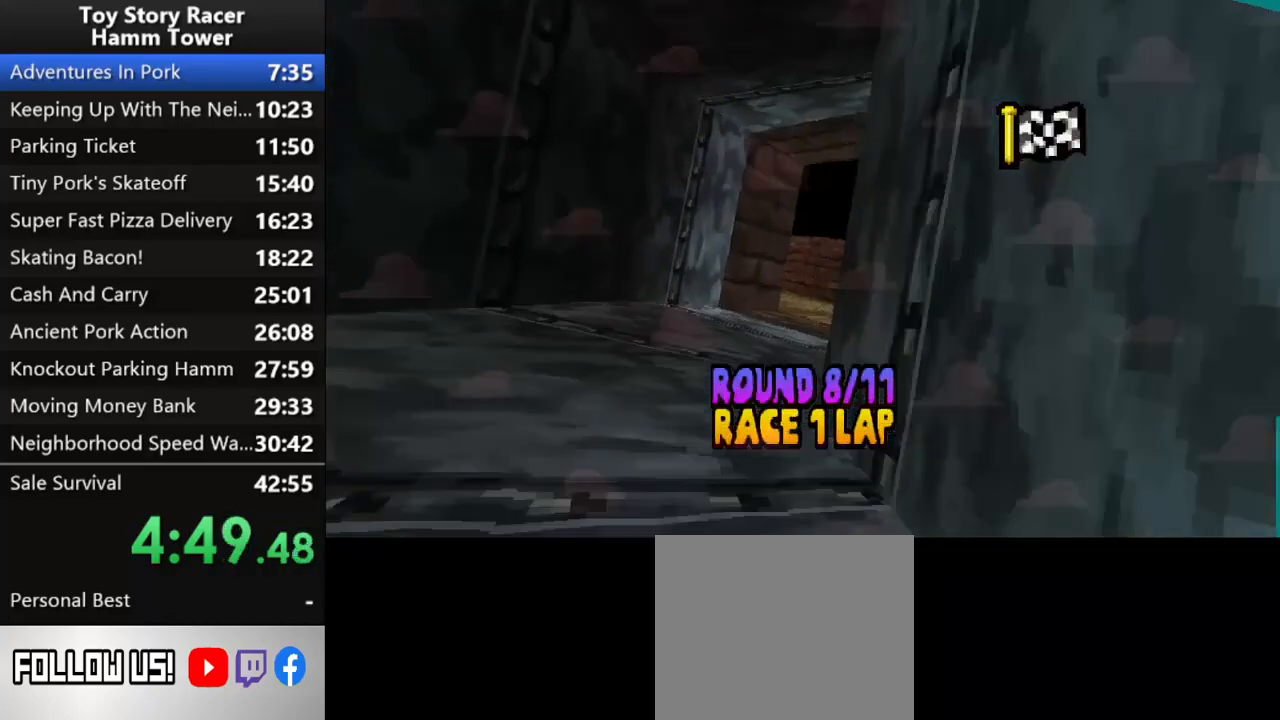
{"buttons": [], "right_stick": "center", "events": [[83, "CROSS", "up"], [167, "CROSS", "down"], [267, "CROSS", "up"], [333, "CROSS", "down"], [433, "CROSS", "up"]]}
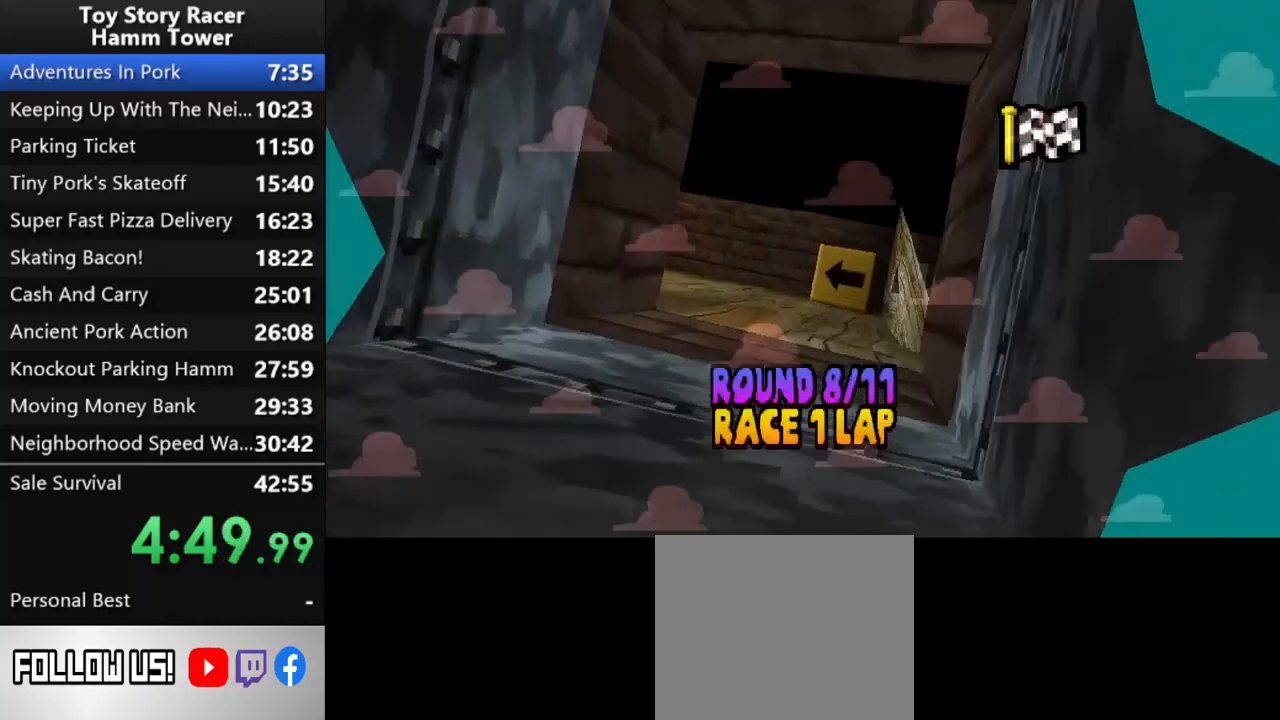
{"buttons": [], "right_stick": "center", "events": [[17, "CROSS", "down"], [133, "CROSS", "up"]]}
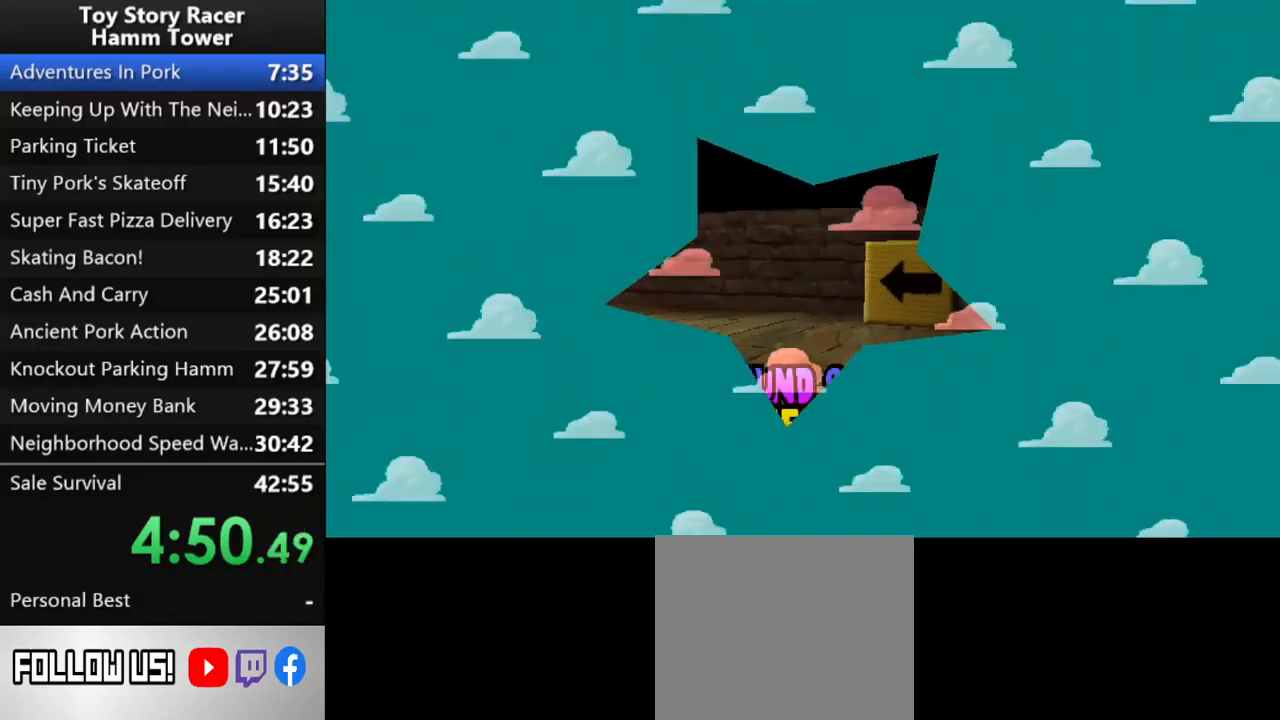
{"buttons": [], "right_stick": "center", "events": []}
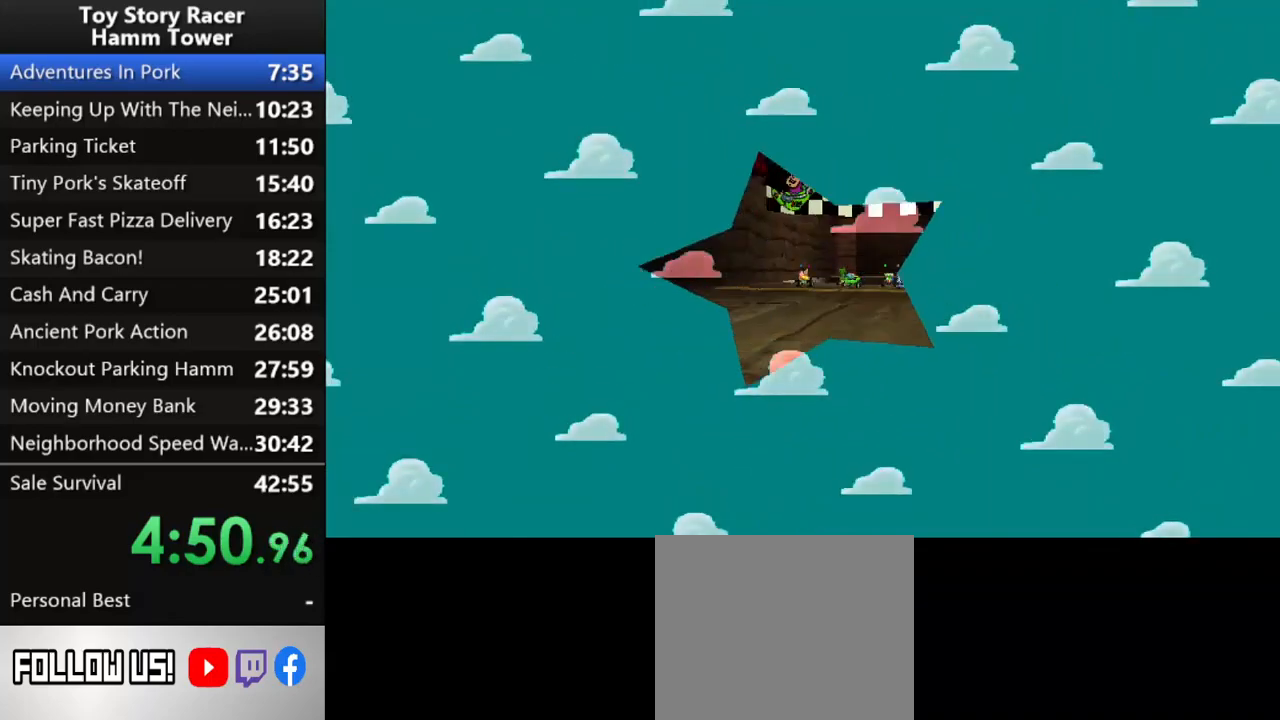
{"buttons": [], "right_stick": "center", "events": []}
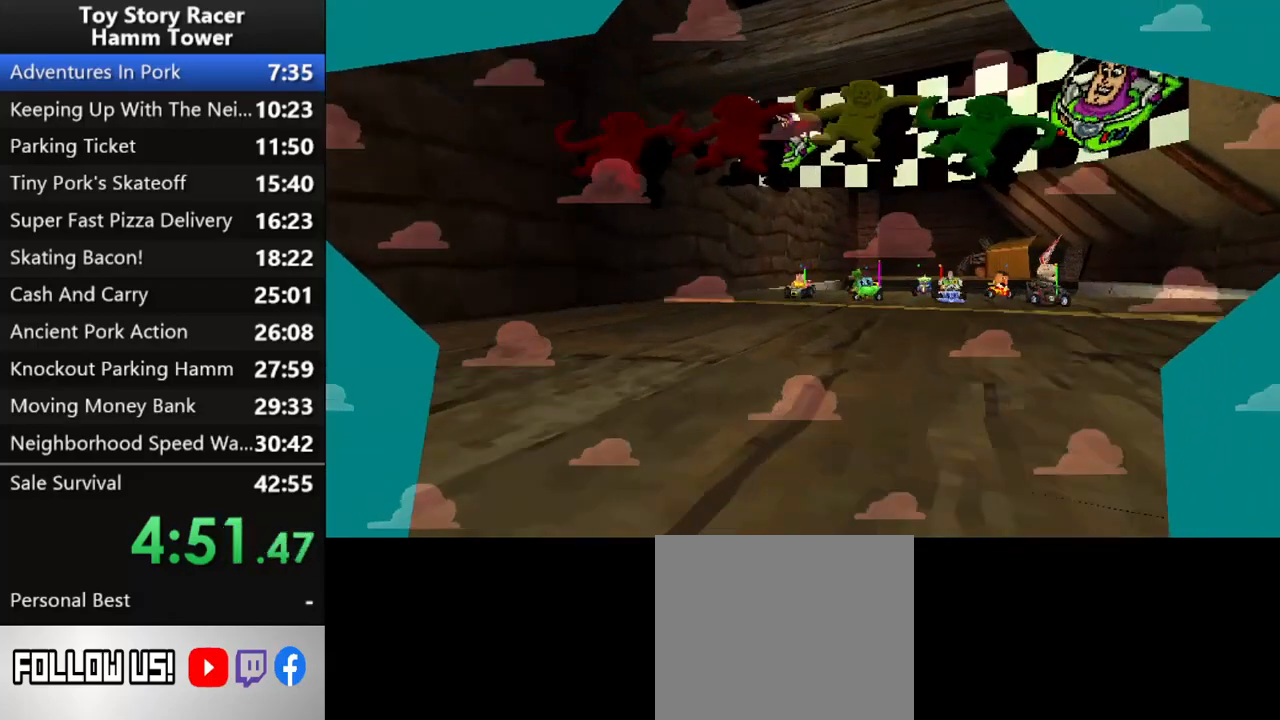
{"buttons": [], "right_stick": "center", "events": []}
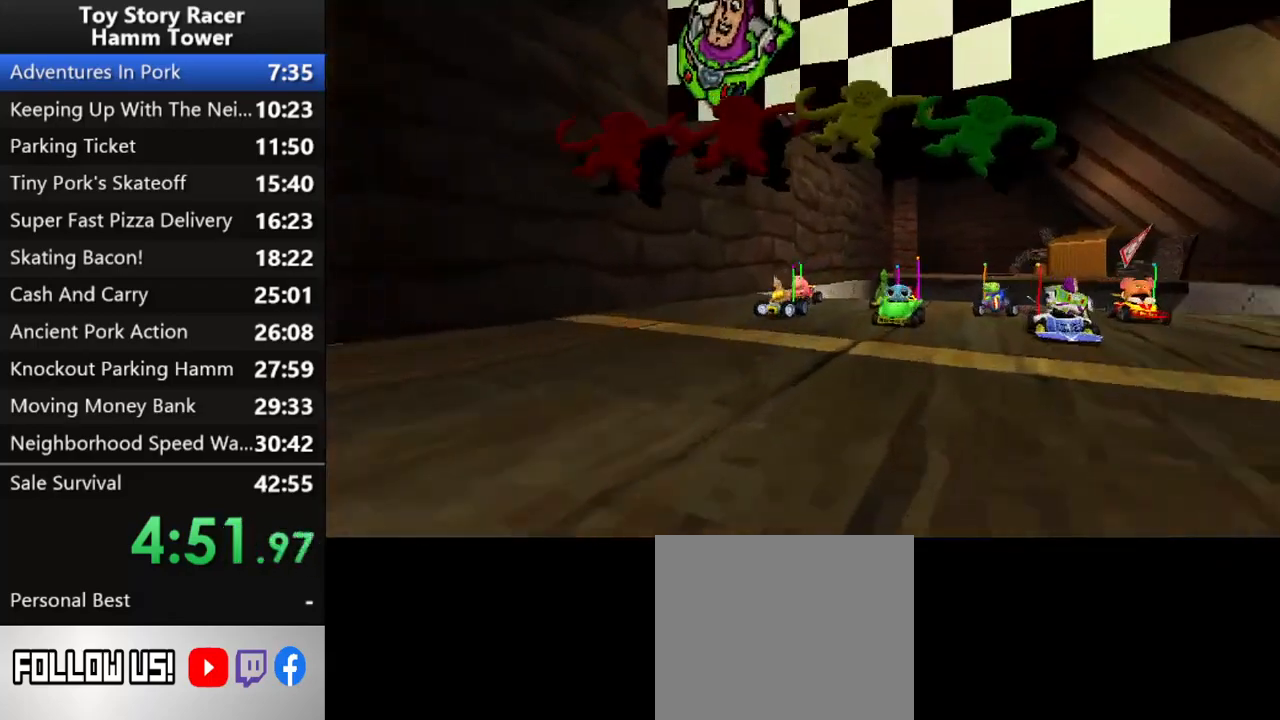
{"buttons": [], "right_stick": "center", "events": []}
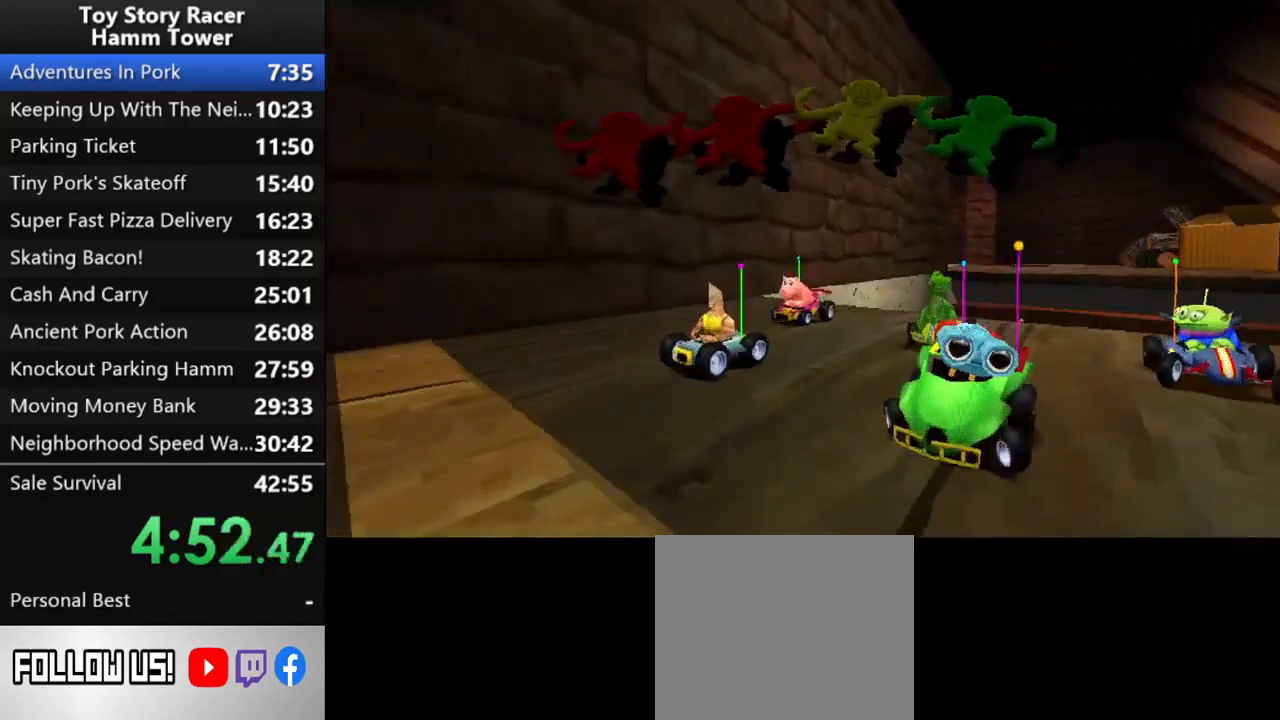
{"buttons": [], "right_stick": "center", "events": []}
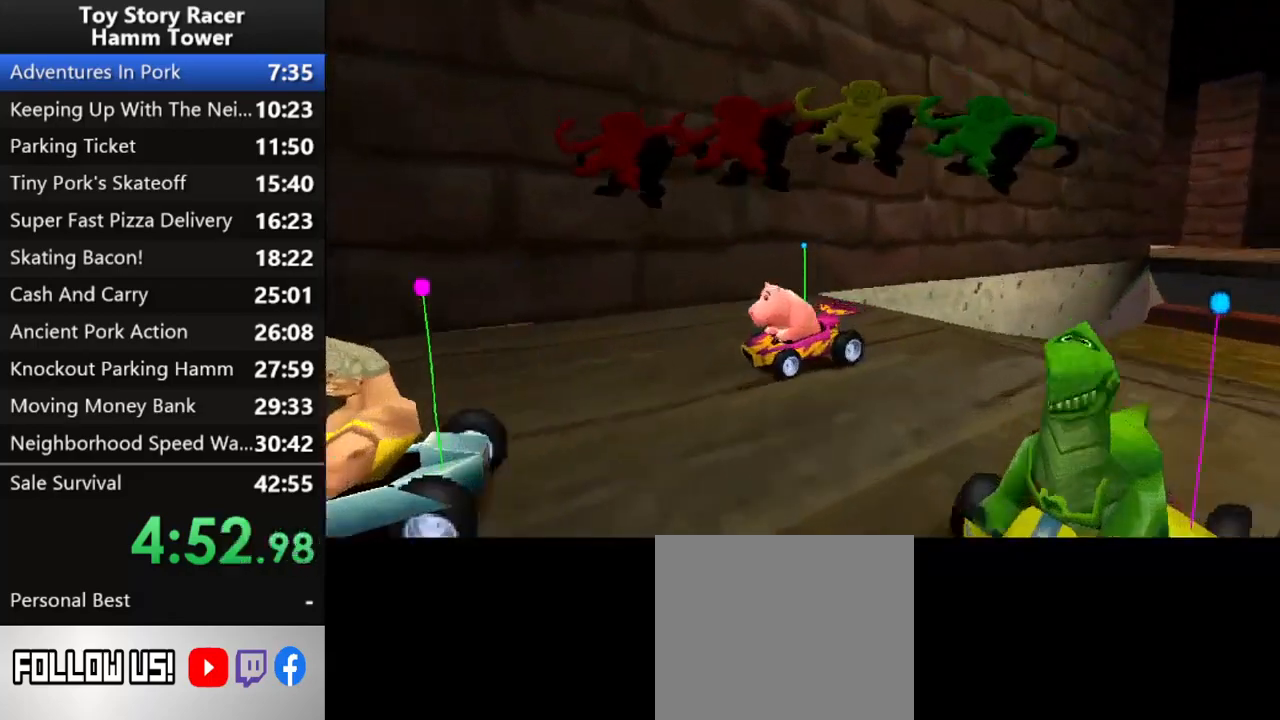
{"buttons": [], "right_stick": "center", "events": []}
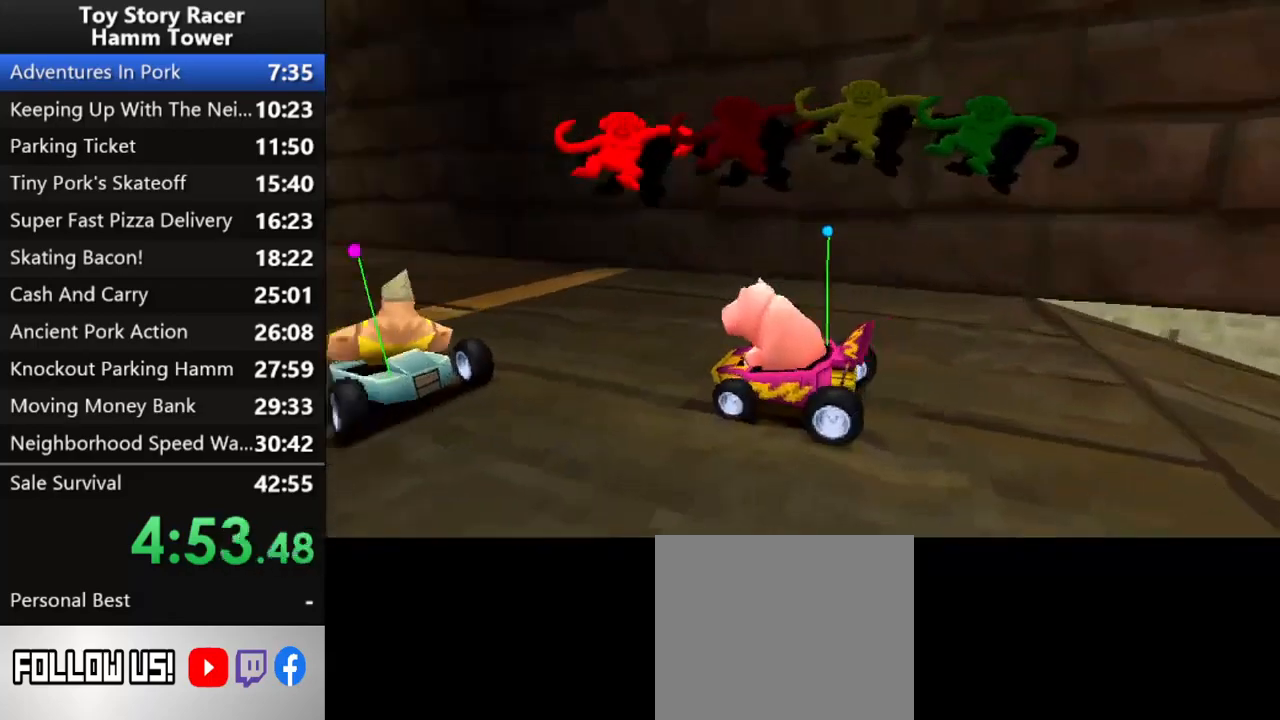
{"buttons": [], "right_stick": "center", "events": []}
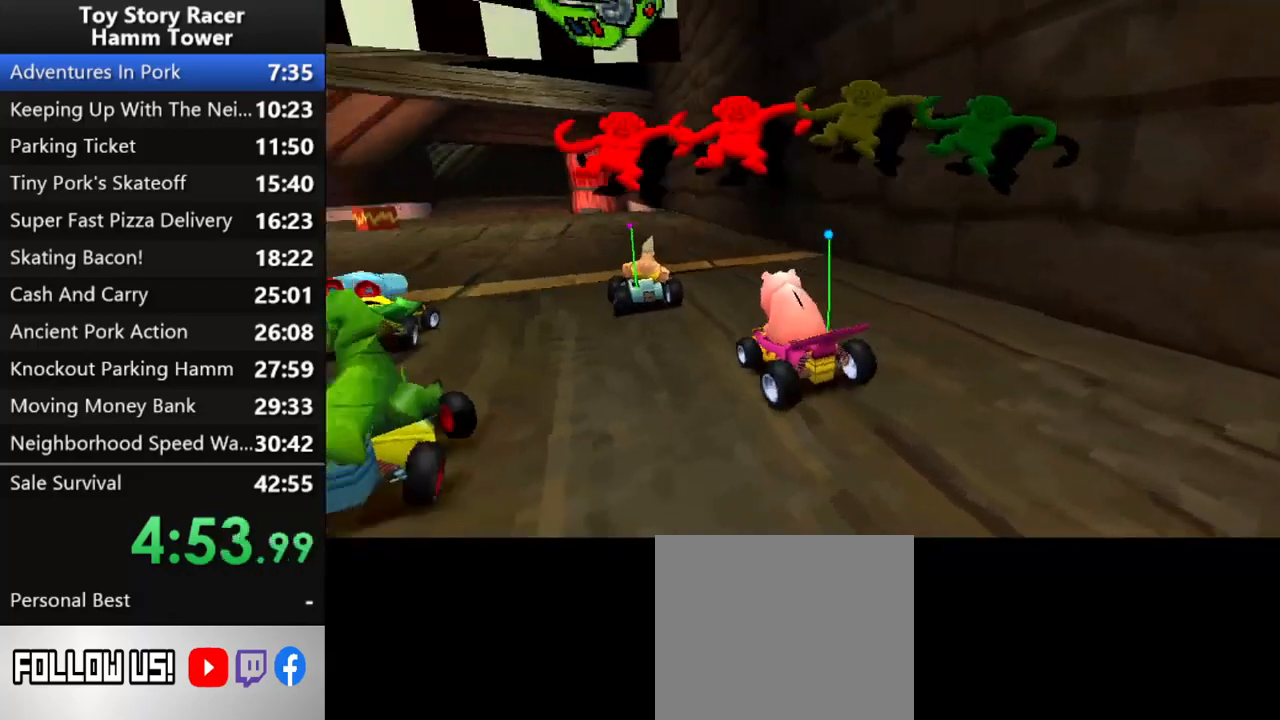
{"buttons": [], "right_stick": "center", "events": []}
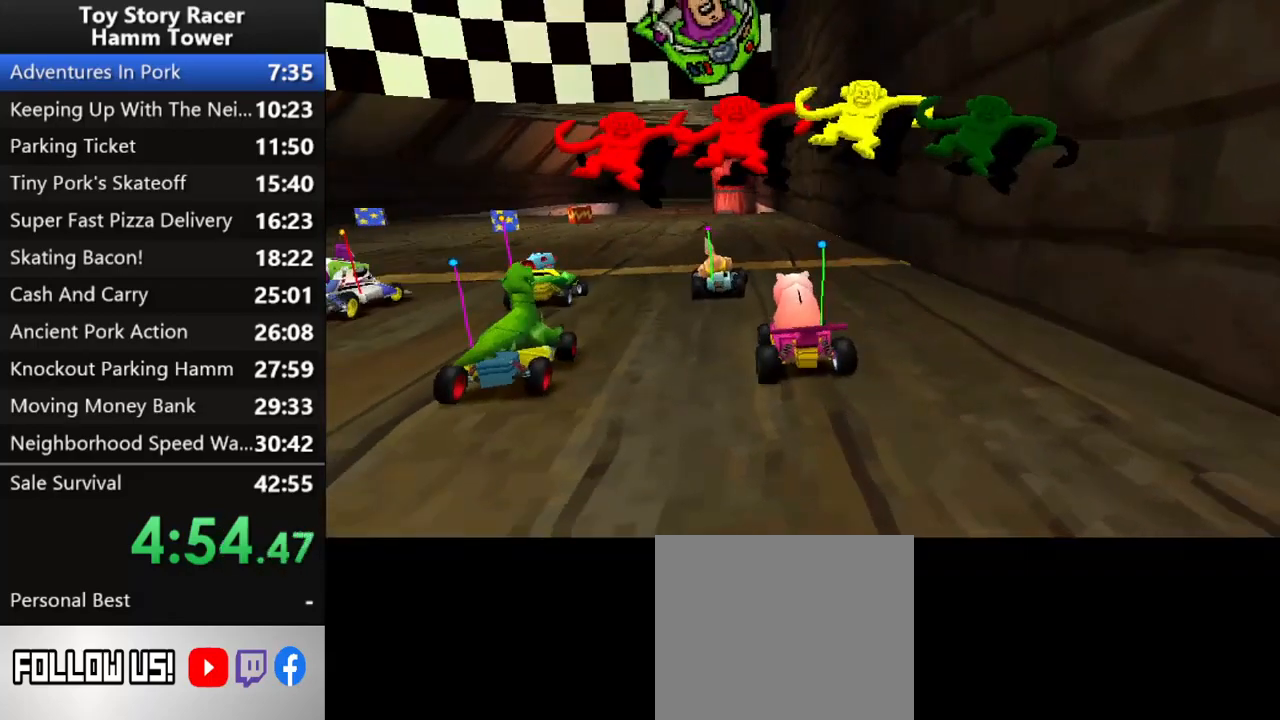
{"buttons": ["CROSS", "DPAD_LEFT"], "right_stick": "center", "events": [[200, "CROSS", "down"], [500, "DPAD_LEFT", "down"]]}
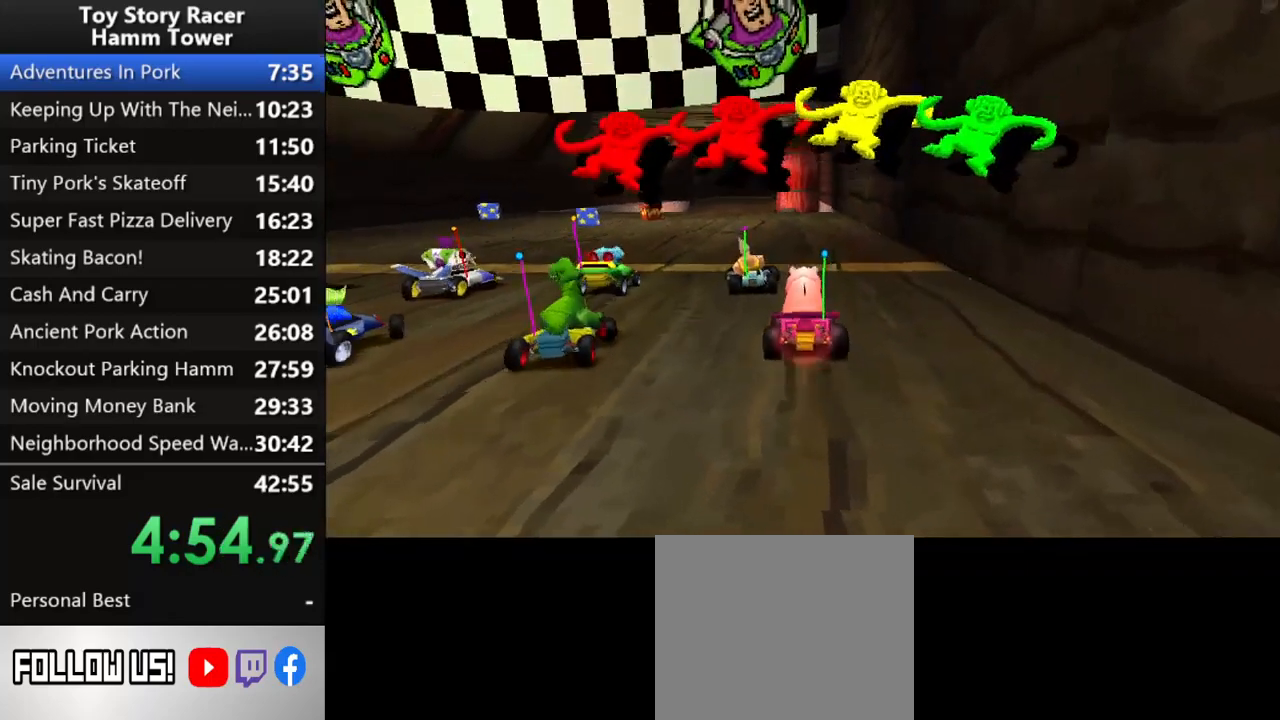
{"buttons": ["CROSS"], "right_stick": "center", "events": [[367, "DPAD_LEFT", "up"]]}
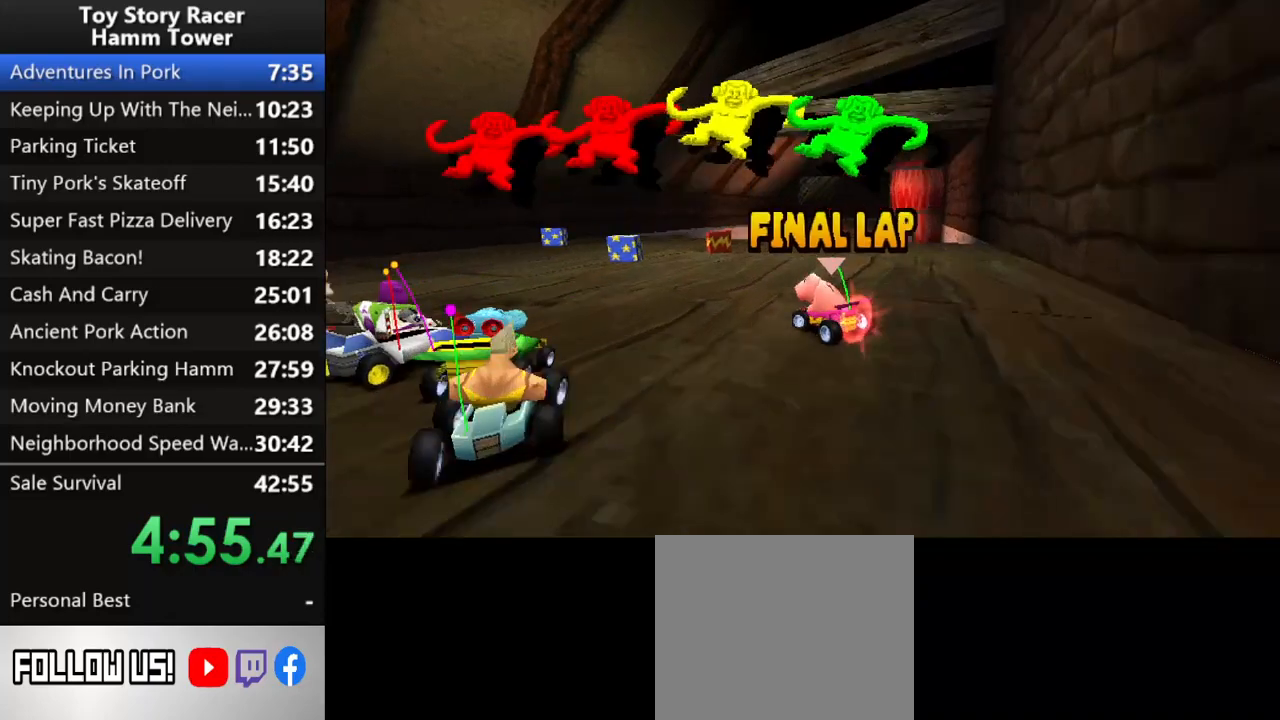
{"buttons": ["CROSS", "DPAD_RIGHT"], "right_stick": "center", "events": [[117, "DPAD_RIGHT", "down"], [333, "DPAD_RIGHT", "up"], [417, "DPAD_RIGHT", "down"]]}
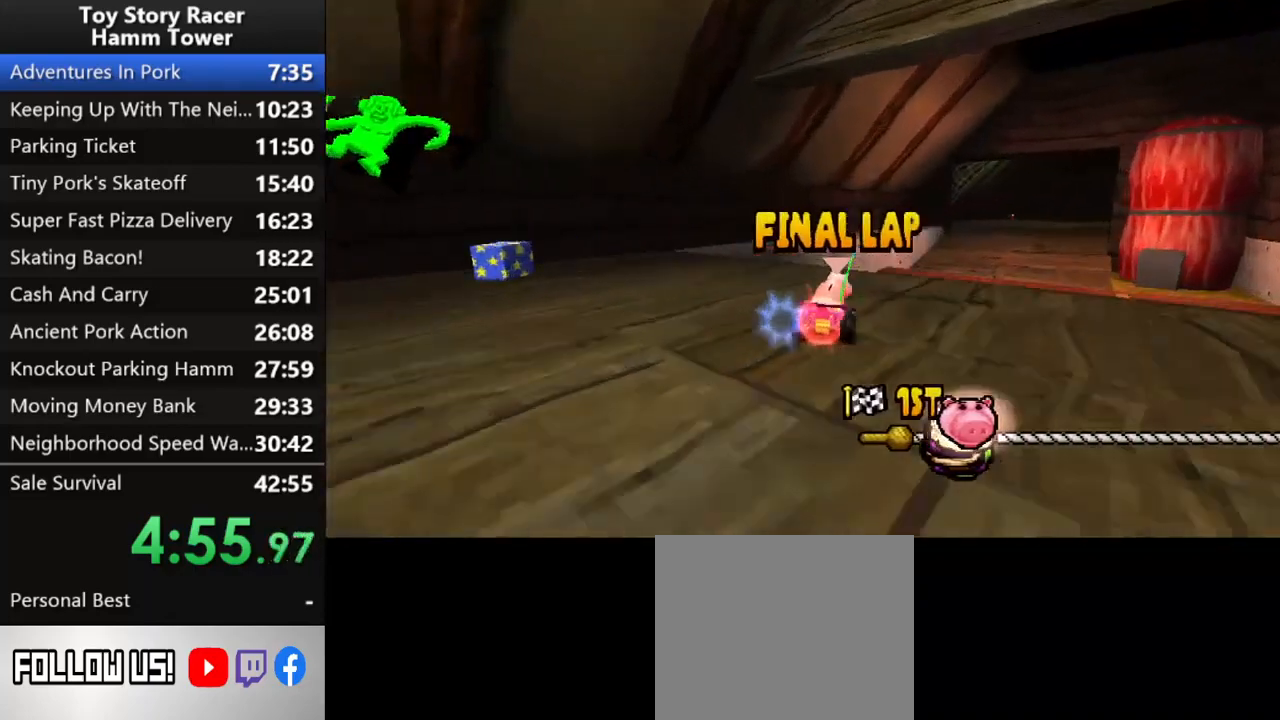
{"buttons": ["CROSS"], "right_stick": "center", "events": [[133, "DPAD_RIGHT", "up"]]}
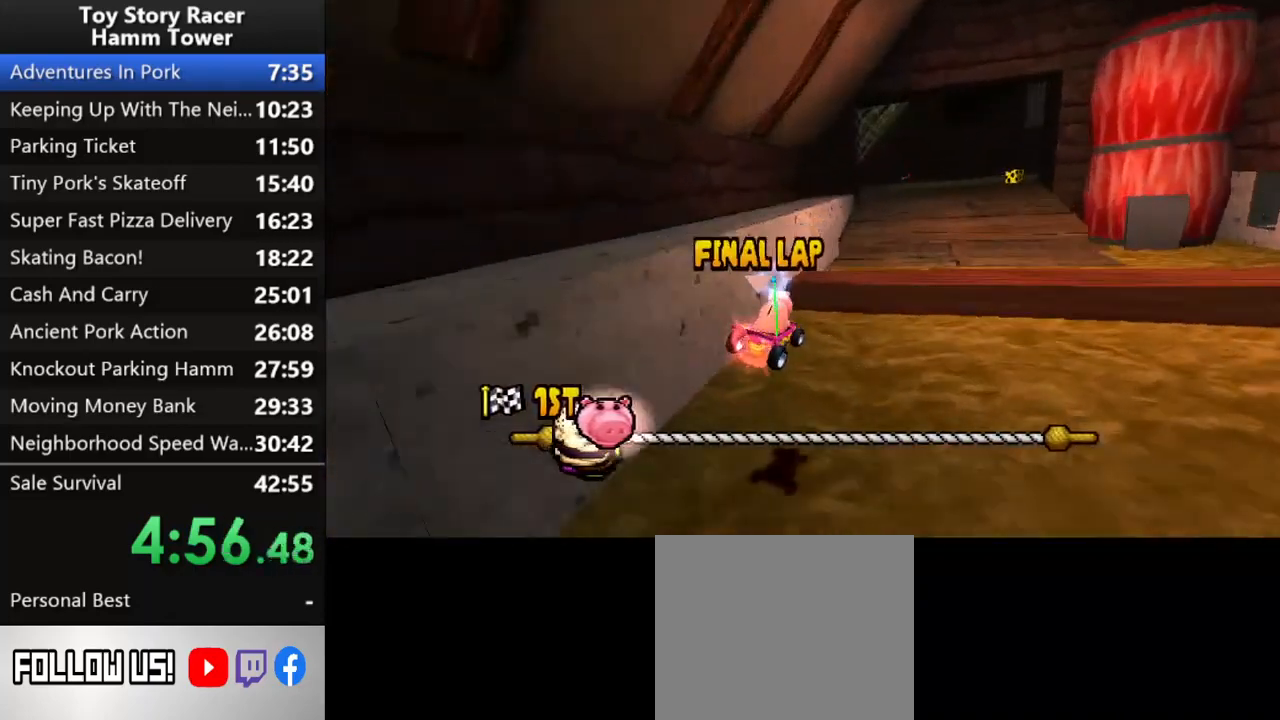
{"buttons": ["CROSS"], "right_stick": "center", "events": []}